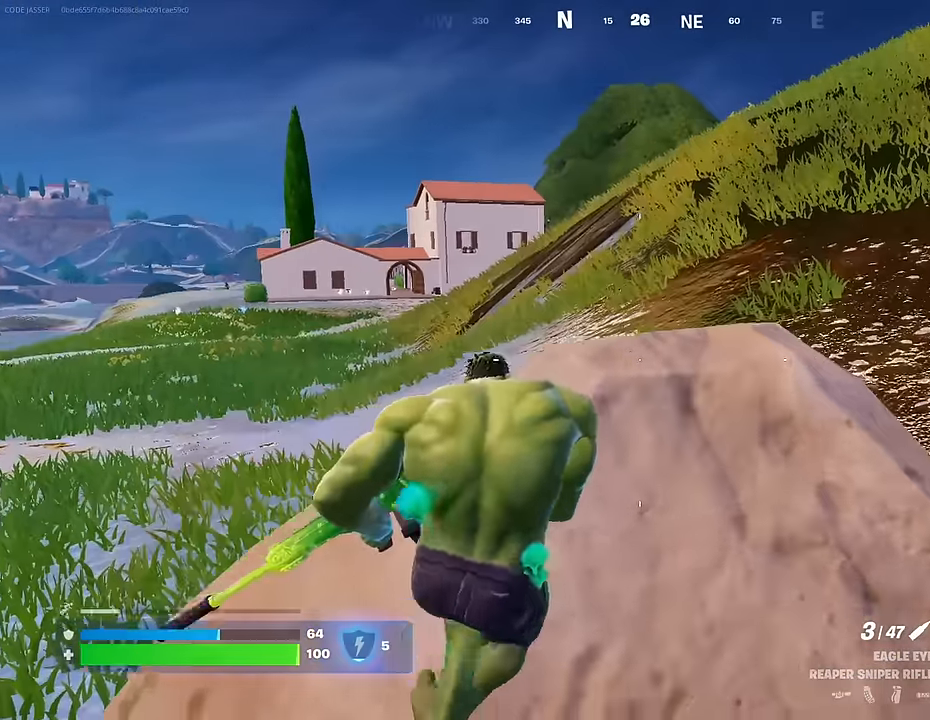
Gameplay with a controller (PlayStation layout); each line is a JSON object with the inputs held at the frame after it. "events" lists button and stick changes between this image and that frame as [ms after this image, input, new state], when the widget could be followed in between.
{"buttons": [], "left_stick": "up-left", "right_stick": "center", "events": [[250, "right_stick", "down"], [333, "right_stick", "center"], [350, "left_stick", "up-right"], [450, "left_stick", "up-left"]]}
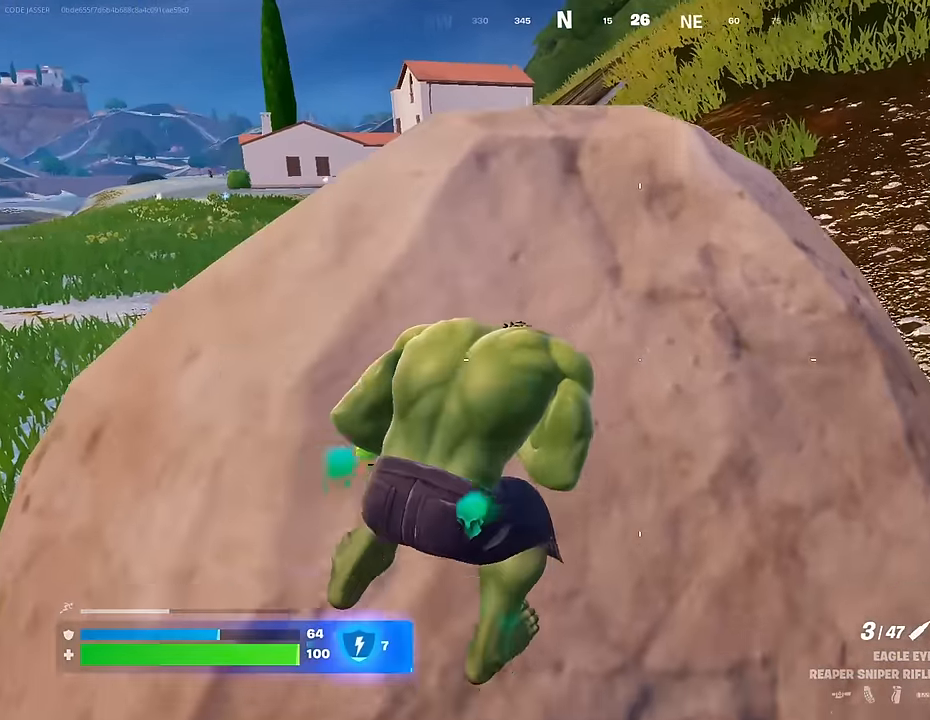
{"buttons": [], "left_stick": "up-right", "right_stick": "center", "events": [[33, "R1", "down"], [100, "left_stick", "down-left"], [116, "R1", "up"], [233, "left_stick", "down-right"], [383, "left_stick", "up-right"]]}
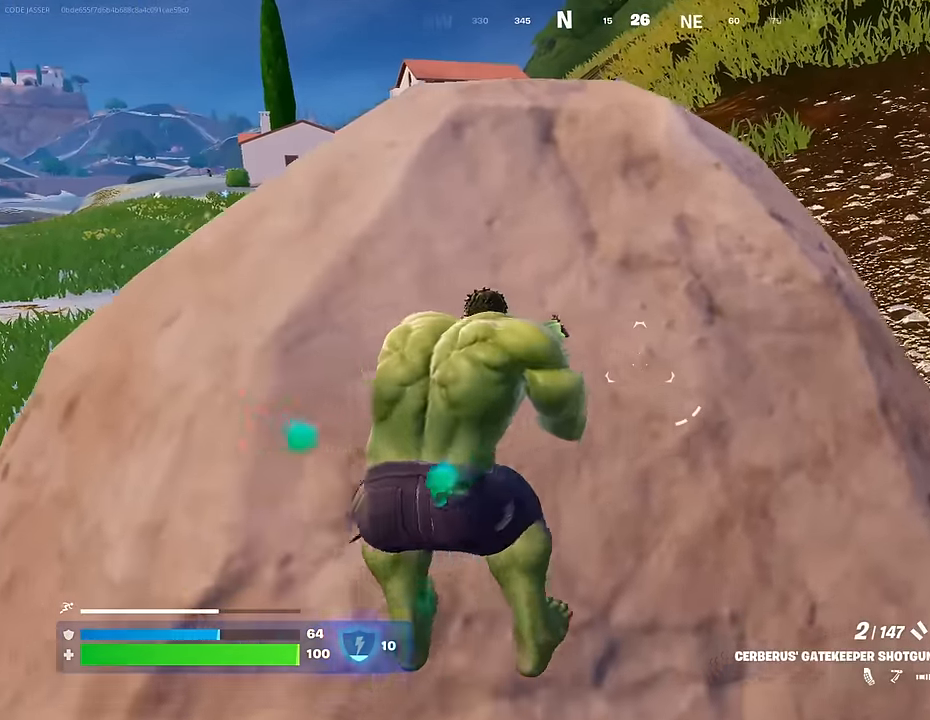
{"buttons": [], "left_stick": "down-right", "right_stick": "center", "events": [[66, "left_stick", "up-left"], [133, "left_stick", "left"], [150, "right_stick", "right"], [250, "right_stick", "center"], [350, "left_stick", "down"], [400, "left_stick", "down-right"]]}
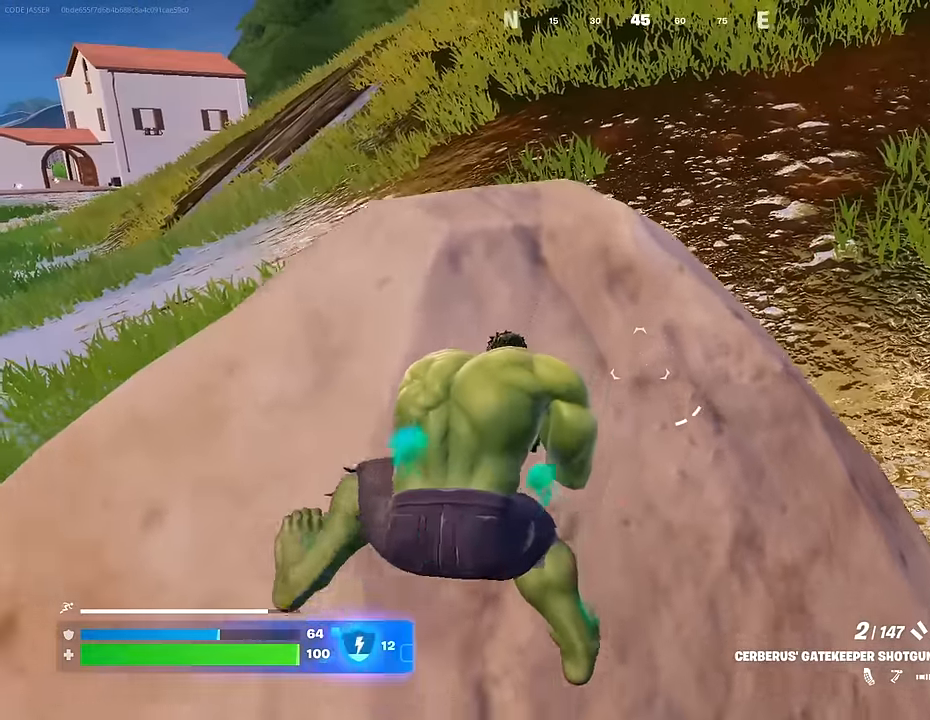
{"buttons": [], "left_stick": "up-left", "right_stick": "center", "events": [[66, "left_stick", "up-right"], [83, "right_stick", "left"], [166, "right_stick", "center"], [216, "R1", "down"], [216, "left_stick", "down-right"], [316, "left_stick", "left"], [333, "R1", "up"], [483, "left_stick", "up-left"]]}
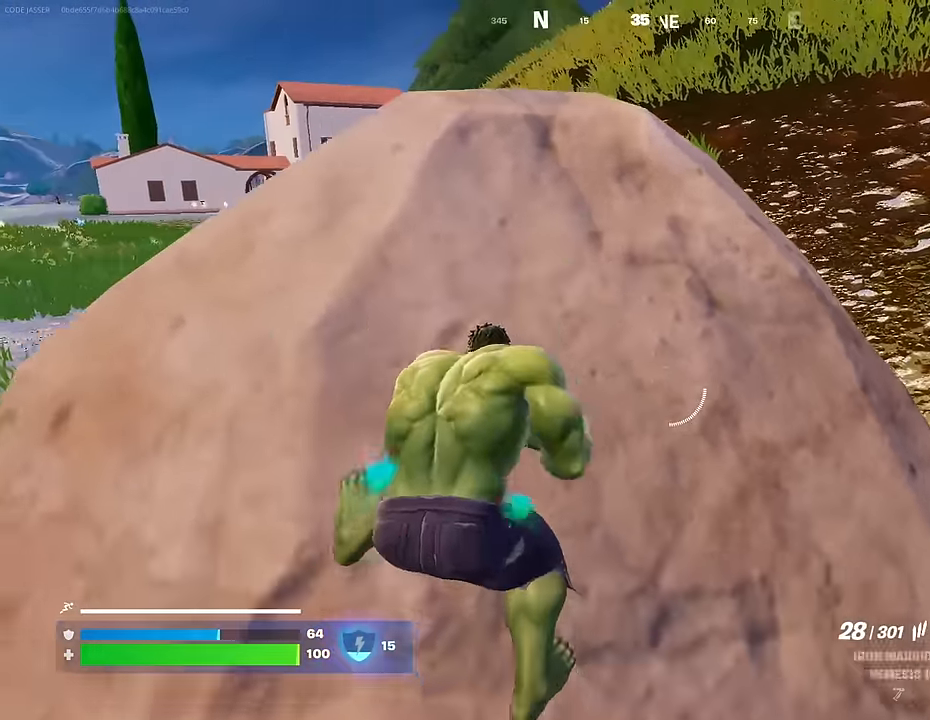
{"buttons": [], "left_stick": "down-right", "right_stick": "center", "events": [[50, "SQUARE", "down"], [116, "SQUARE", "up"], [200, "SQUARE", "down"], [283, "SQUARE", "up"], [300, "left_stick", "down-right"], [366, "SQUARE", "down"], [450, "SQUARE", "up"]]}
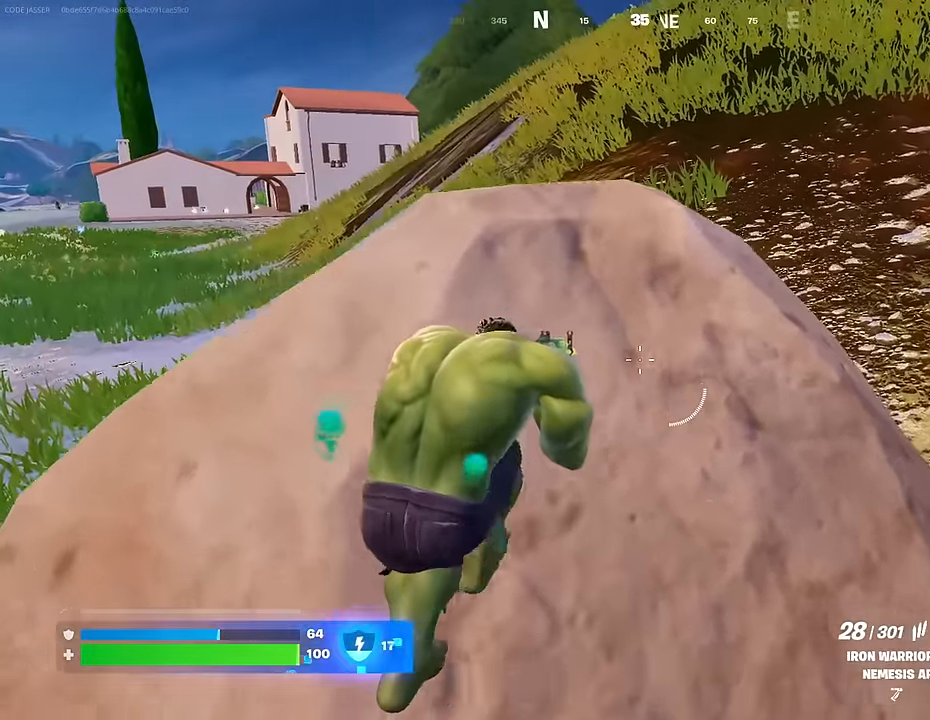
{"buttons": ["L3"], "left_stick": "up", "right_stick": "center", "events": [[250, "right_stick", "up-right"], [266, "left_stick", "center"], [300, "L1", "down"], [316, "left_stick", "up-left"], [383, "right_stick", "center"], [400, "L1", "up"], [433, "L3", "down"], [500, "left_stick", "up"]]}
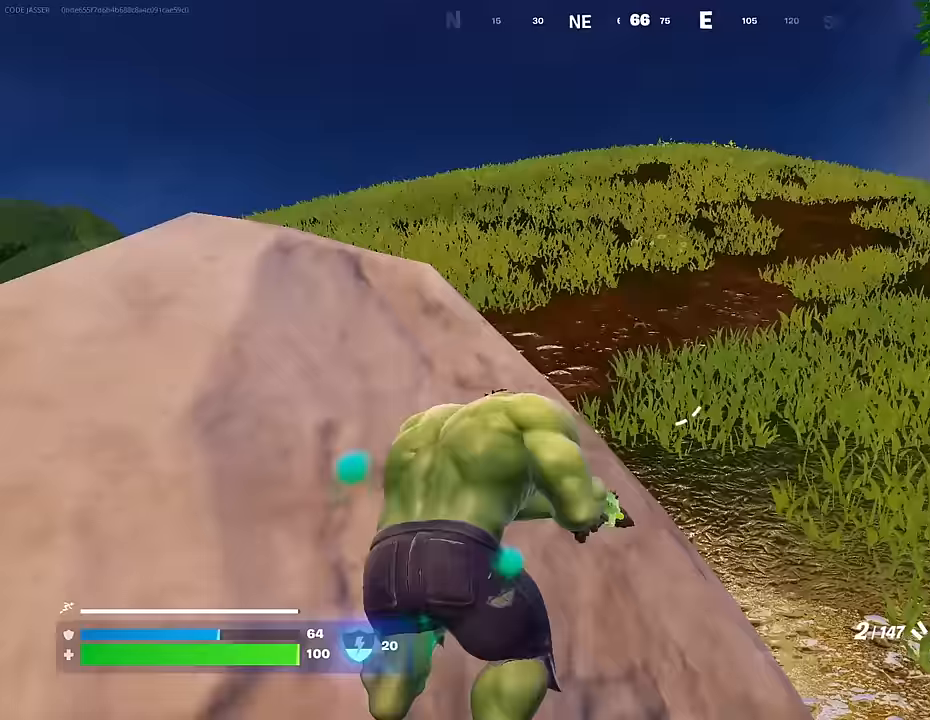
{"buttons": [], "left_stick": "up", "right_stick": "center", "events": [[33, "L3", "up"], [267, "left_stick", "up-right"], [400, "CROSS", "down"], [467, "left_stick", "up"], [500, "CROSS", "up"]]}
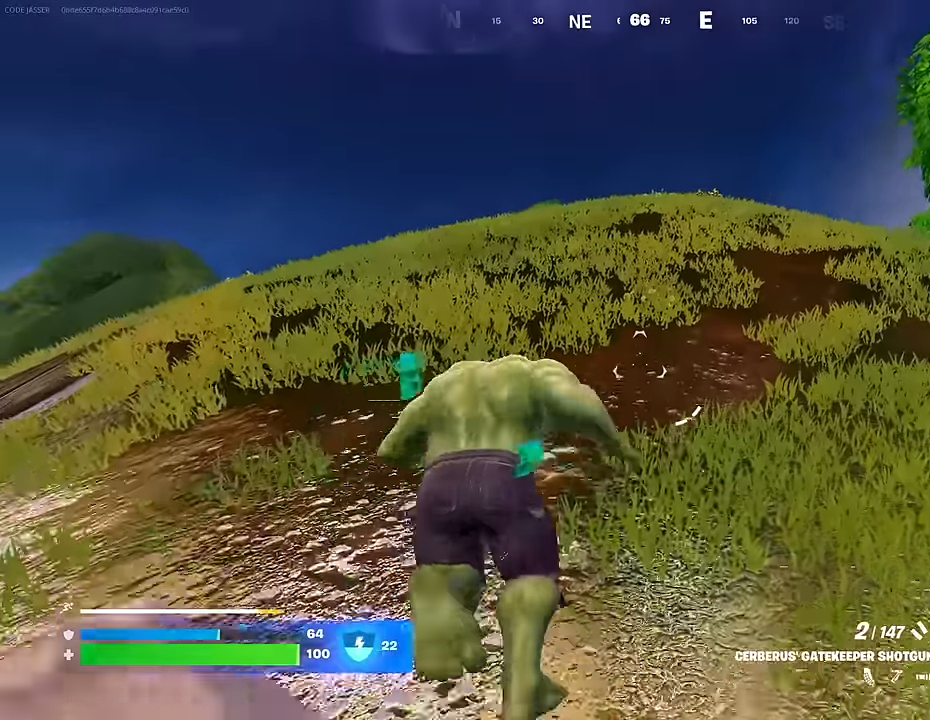
{"buttons": ["CROSS"], "left_stick": "up", "right_stick": "center", "events": [[283, "right_stick", "up"], [400, "right_stick", "center"], [450, "CROSS", "down"]]}
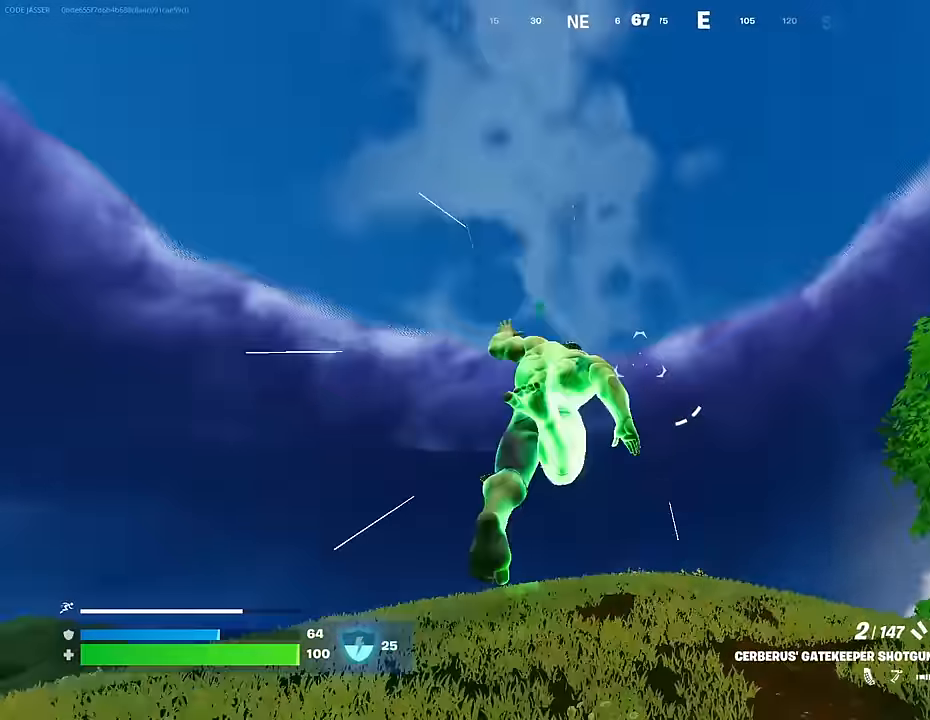
{"buttons": [], "left_stick": "up-right", "right_stick": "center", "events": [[33, "CROSS", "up"], [33, "right_stick", "down-left"], [133, "left_stick", "up-right"], [233, "right_stick", "center"], [383, "R3", "down"], [450, "R3", "up"]]}
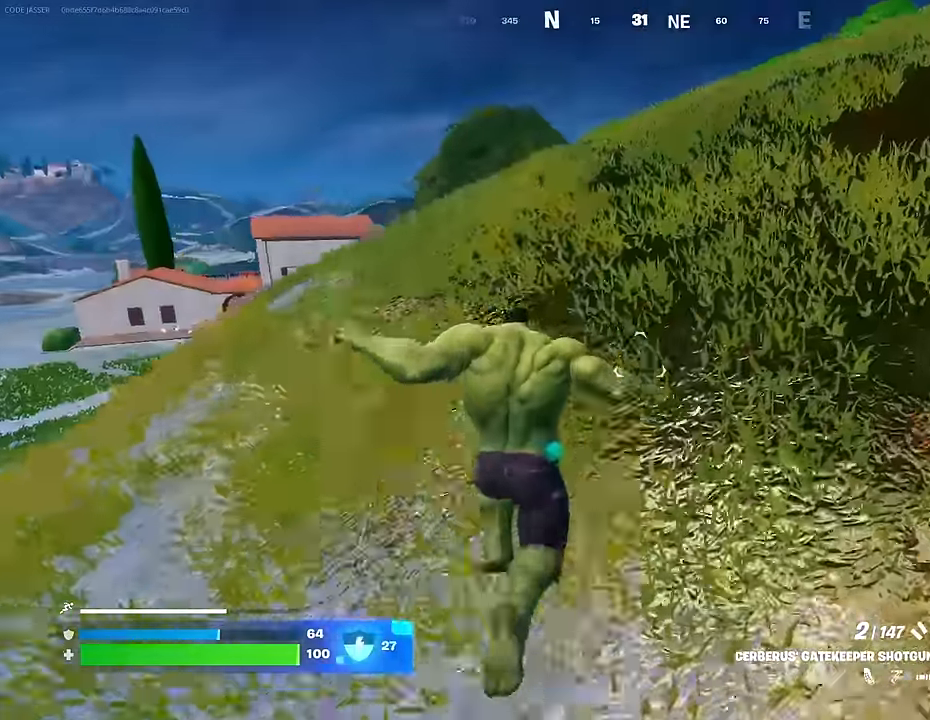
{"buttons": [], "left_stick": "up-right", "right_stick": "down-left", "events": [[150, "right_stick", "up-right"], [300, "right_stick", "center"], [417, "right_stick", "down-left"]]}
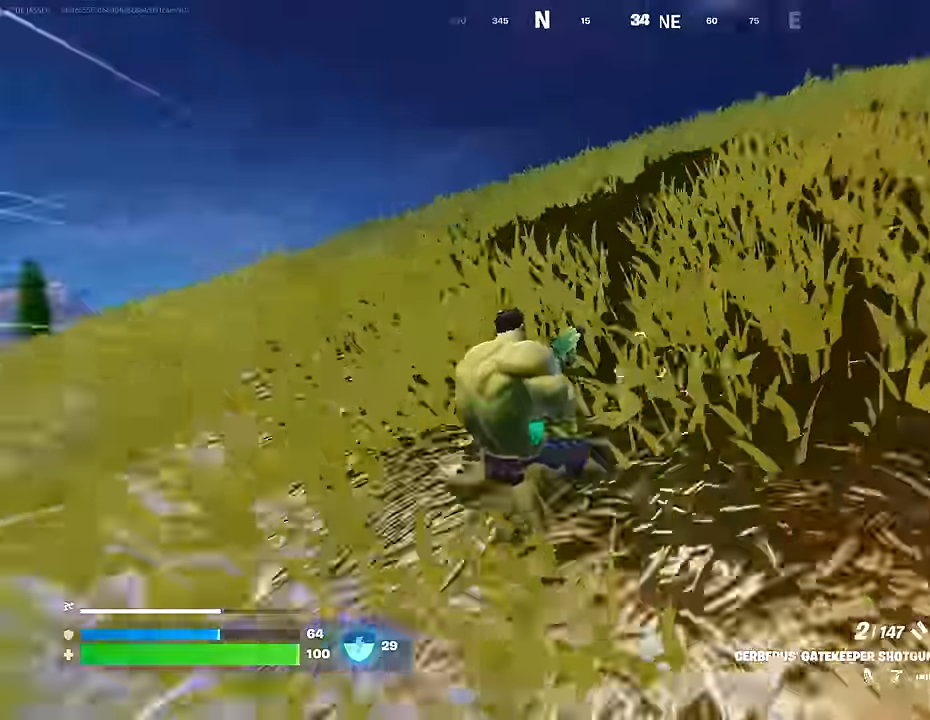
{"buttons": ["R3"], "left_stick": "up-right", "right_stick": "center", "events": [[33, "right_stick", "center"], [167, "CROSS", "down"], [250, "CROSS", "up"], [467, "R3", "down"]]}
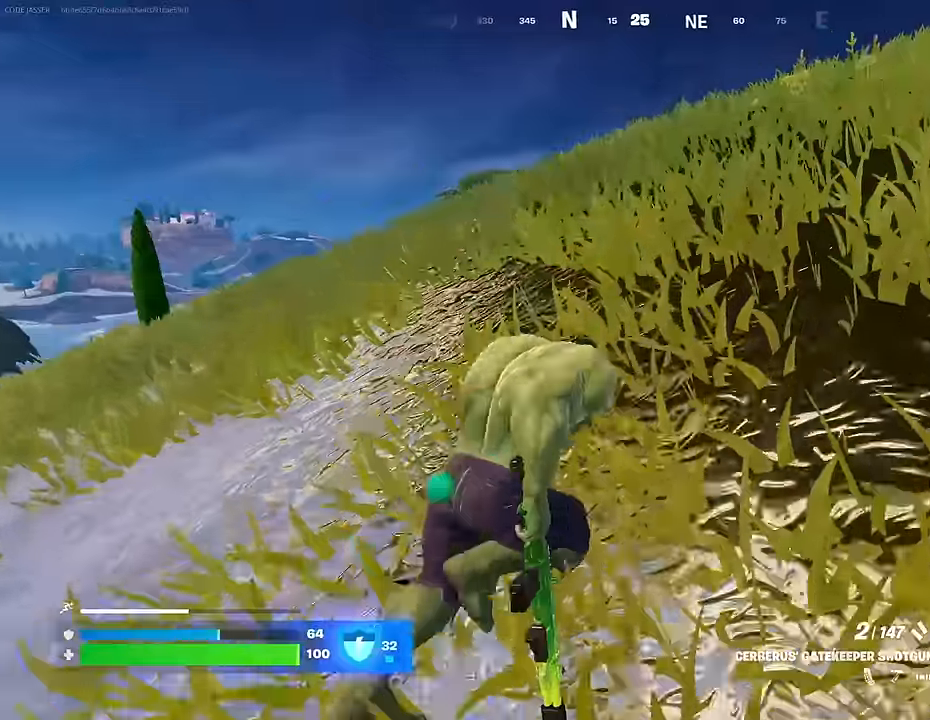
{"buttons": [], "left_stick": "right", "right_stick": "center", "events": [[50, "R3", "up"], [250, "CROSS", "down"], [317, "CROSS", "up"], [333, "right_stick", "down-left"], [417, "right_stick", "center"], [467, "left_stick", "right"]]}
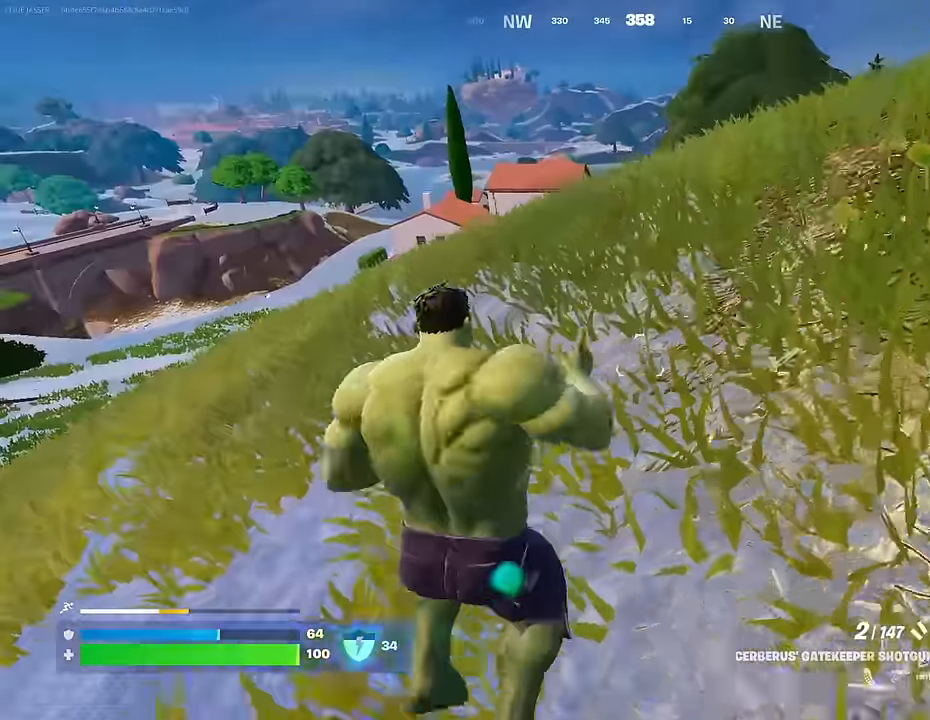
{"buttons": [], "left_stick": "up-right", "right_stick": "center", "events": [[200, "left_stick", "up-right"], [350, "right_stick", "right"], [450, "right_stick", "center"]]}
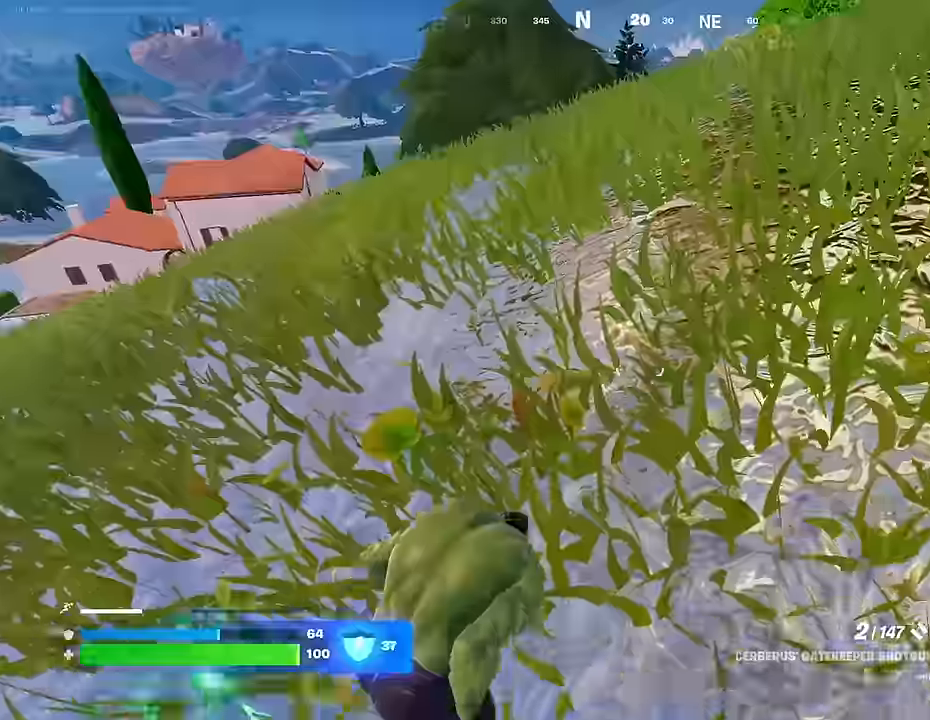
{"buttons": [], "left_stick": "up-right", "right_stick": "center", "events": [[100, "CROSS", "down"], [167, "CROSS", "up"]]}
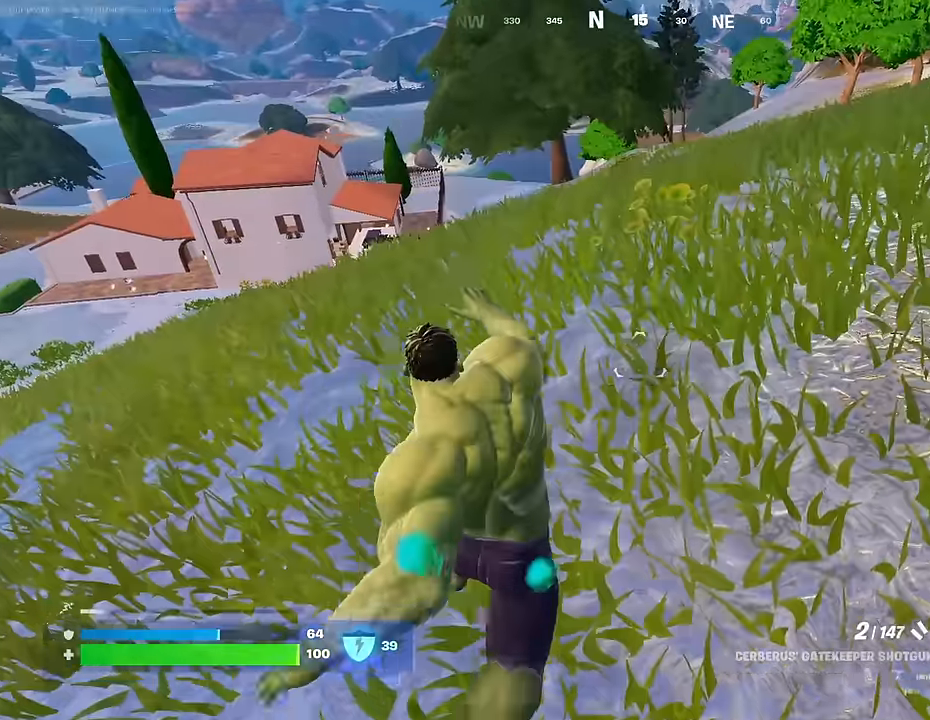
{"buttons": [], "left_stick": "up-right", "right_stick": "center", "events": []}
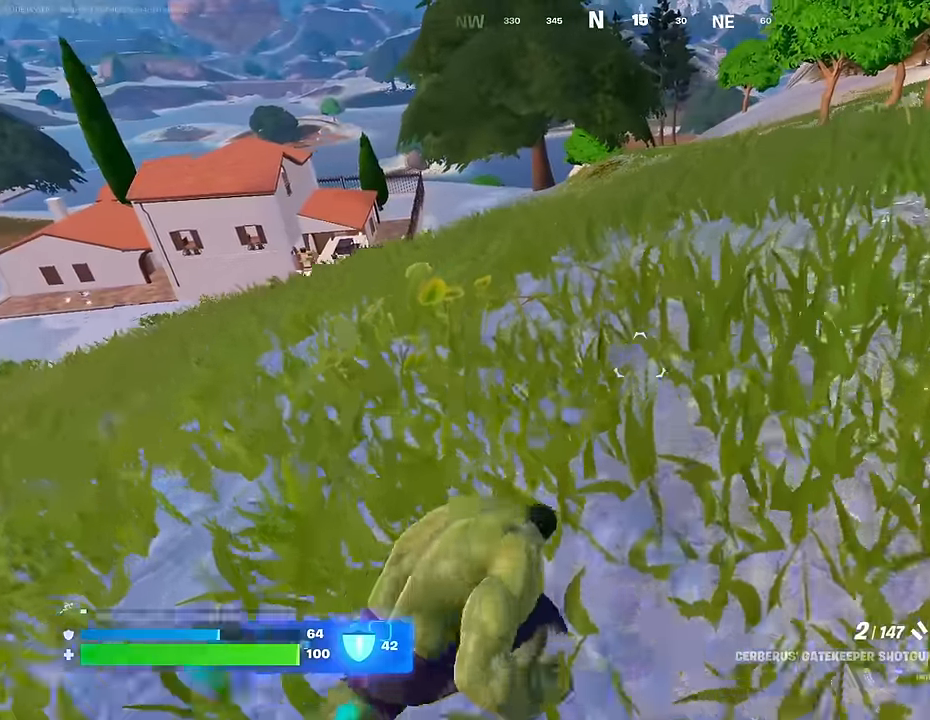
{"buttons": [], "left_stick": "up-right", "right_stick": "down-left", "events": [[417, "CROSS", "down"], [483, "CROSS", "up"], [500, "right_stick", "down-left"]]}
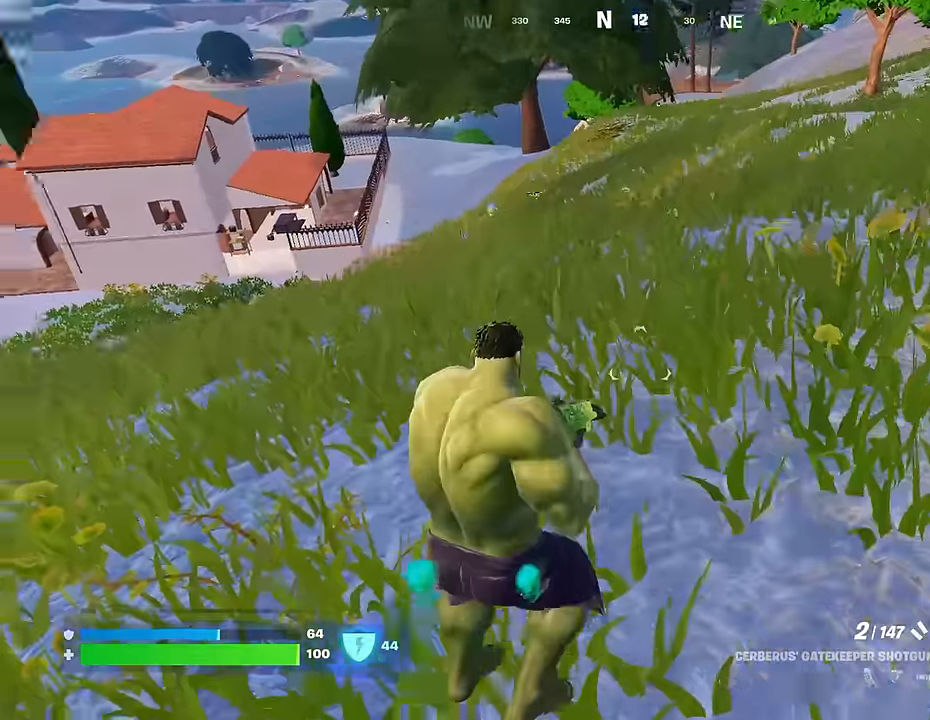
{"buttons": [], "left_stick": "up-right", "right_stick": "center", "events": [[100, "right_stick", "center"]]}
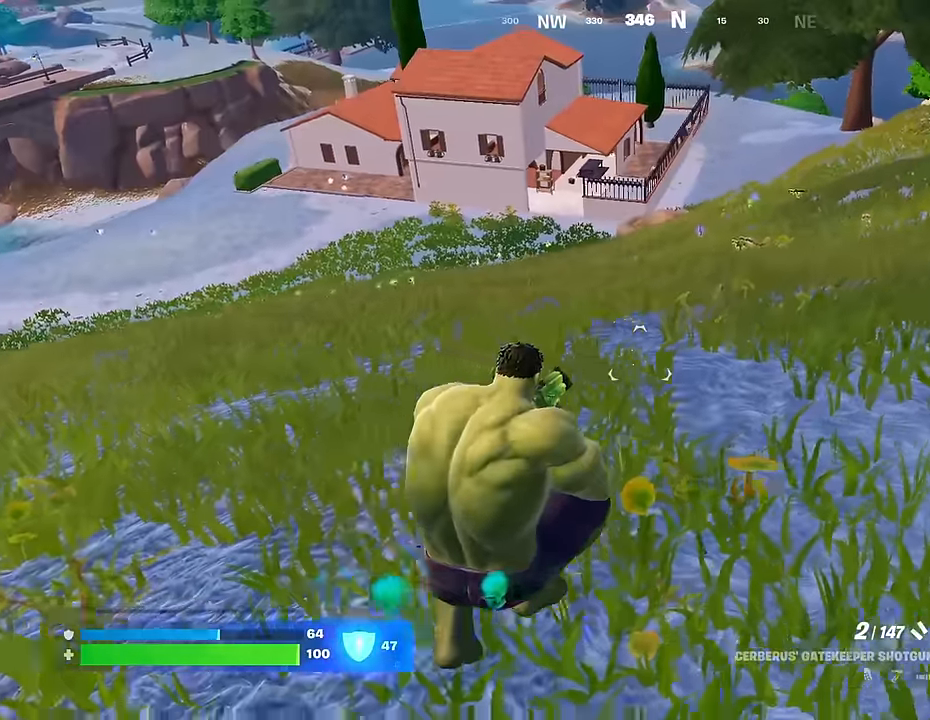
{"buttons": [], "left_stick": "up-right", "right_stick": "center", "events": []}
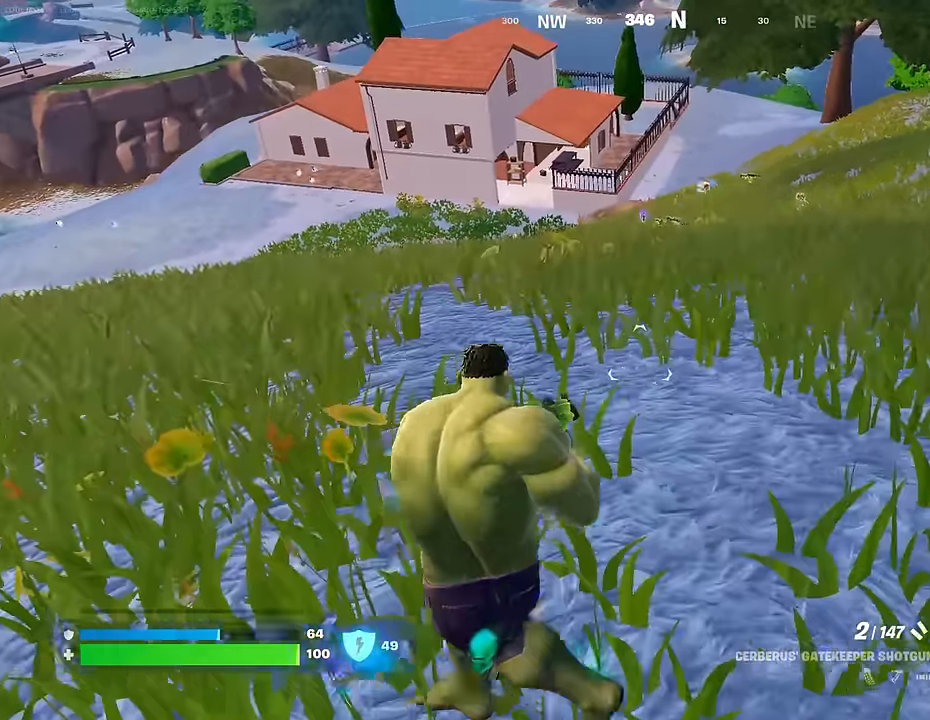
{"buttons": [], "left_stick": "up-right", "right_stick": "center", "events": [[167, "CROSS", "down"], [250, "CROSS", "up"]]}
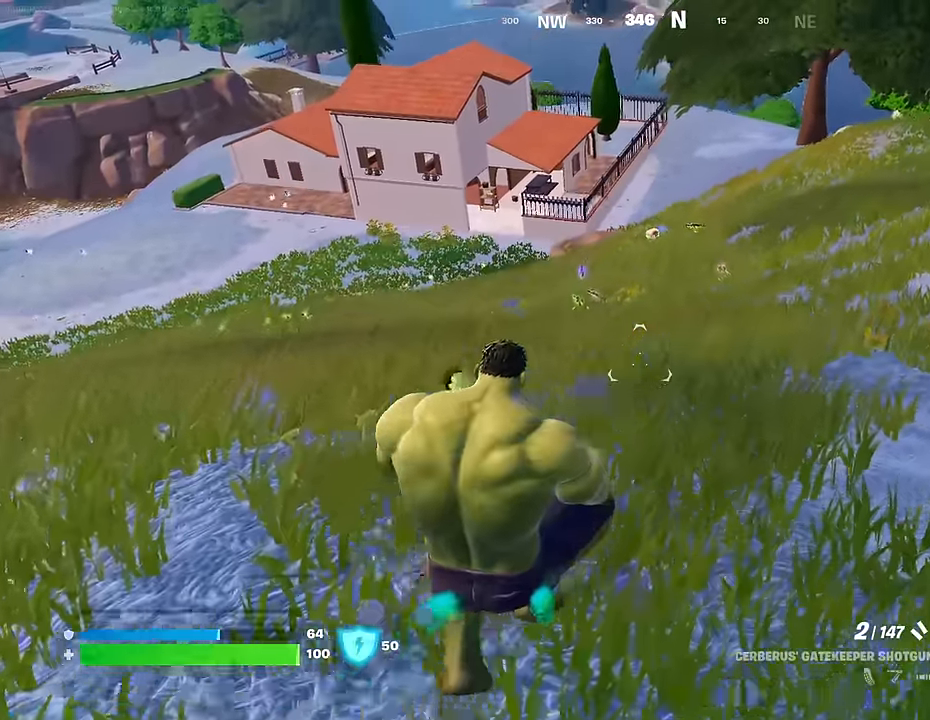
{"buttons": [], "left_stick": "up-right", "right_stick": "center", "events": [[200, "L1", "down"], [233, "R3", "down"], [267, "L1", "up"], [283, "right_stick", "up-right"], [300, "R3", "up"], [400, "right_stick", "right"], [500, "right_stick", "center"]]}
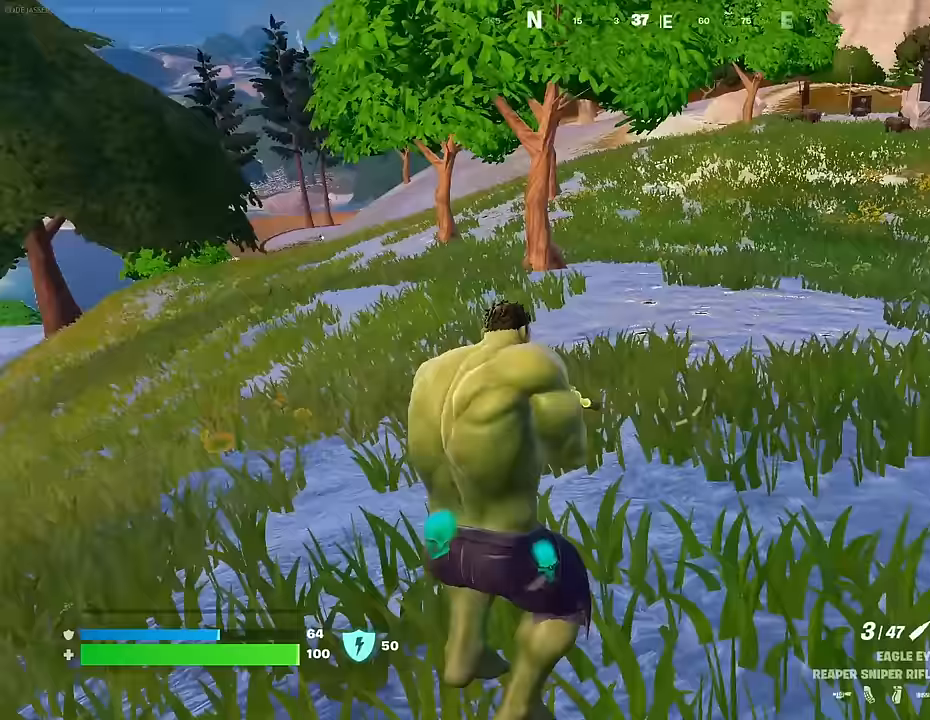
{"buttons": [], "left_stick": "up", "right_stick": "center", "events": [[233, "CROSS", "down"], [267, "left_stick", "up"], [283, "CROSS", "up"]]}
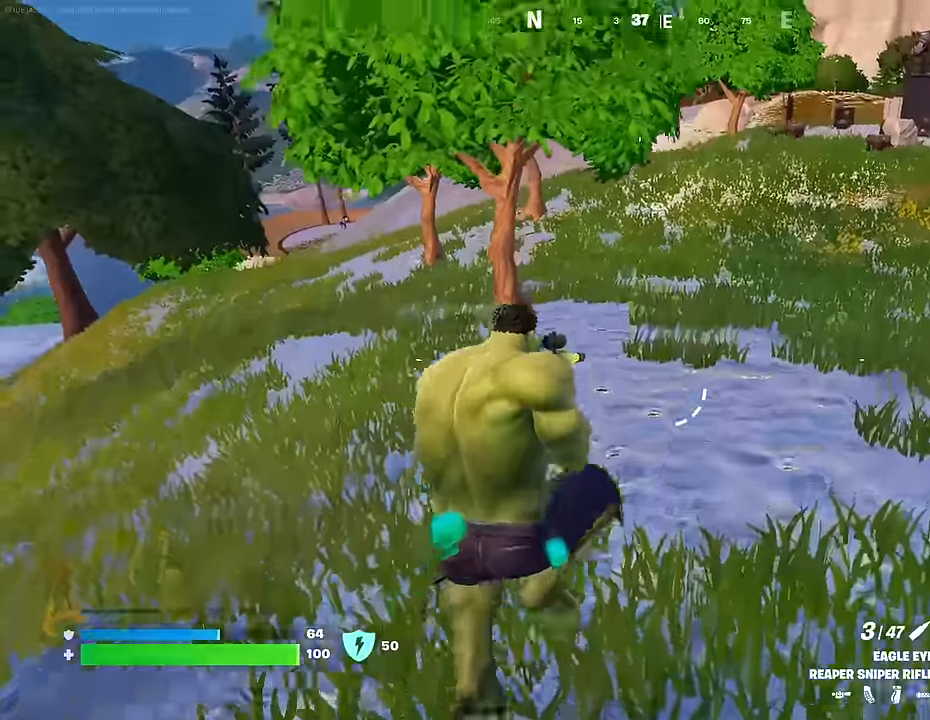
{"buttons": [], "left_stick": "up", "right_stick": "center", "events": [[33, "right_stick", "right"], [150, "right_stick", "center"]]}
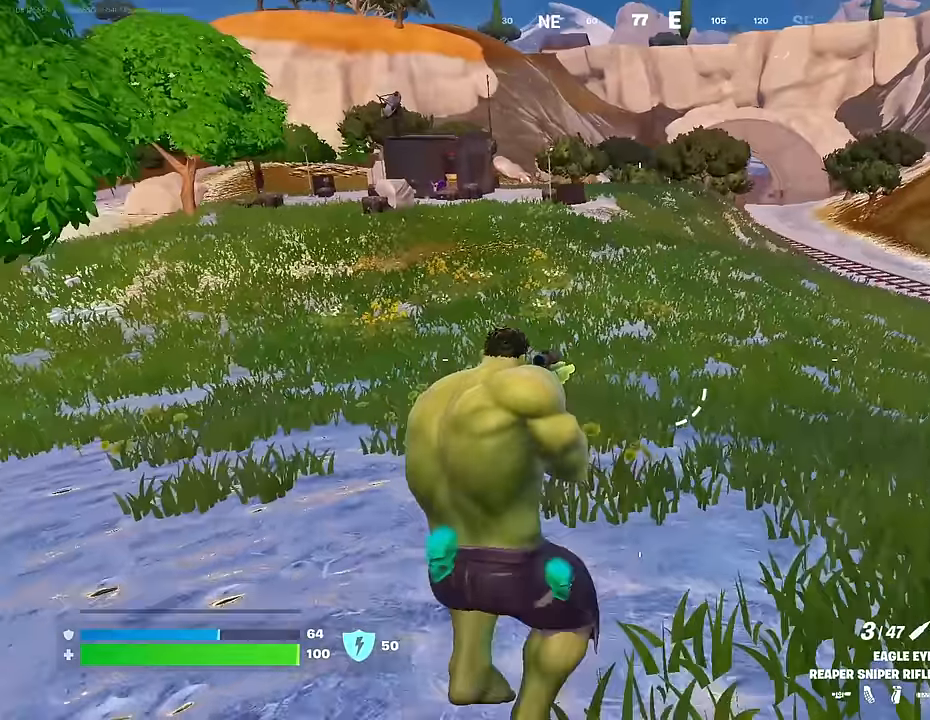
{"buttons": ["CROSS"], "left_stick": "up-right", "right_stick": "center", "events": [[67, "right_stick", "left"], [117, "left_stick", "up-right"], [367, "right_stick", "center"], [450, "CROSS", "down"]]}
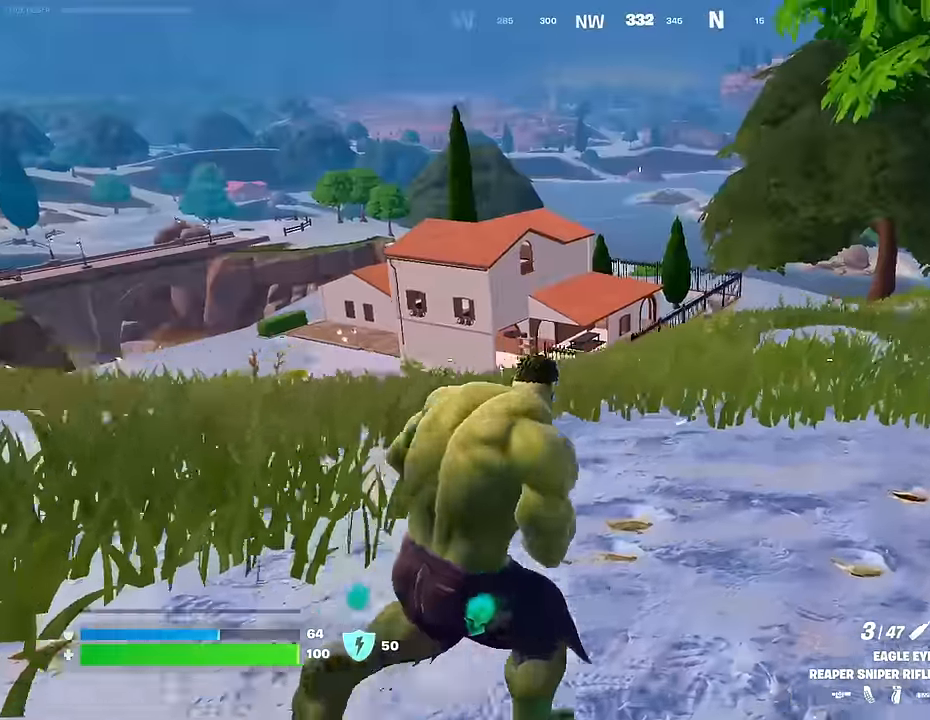
{"buttons": [], "left_stick": "up-right", "right_stick": "center", "events": [[17, "CROSS", "up"], [50, "right_stick", "down-left"], [100, "right_stick", "center"]]}
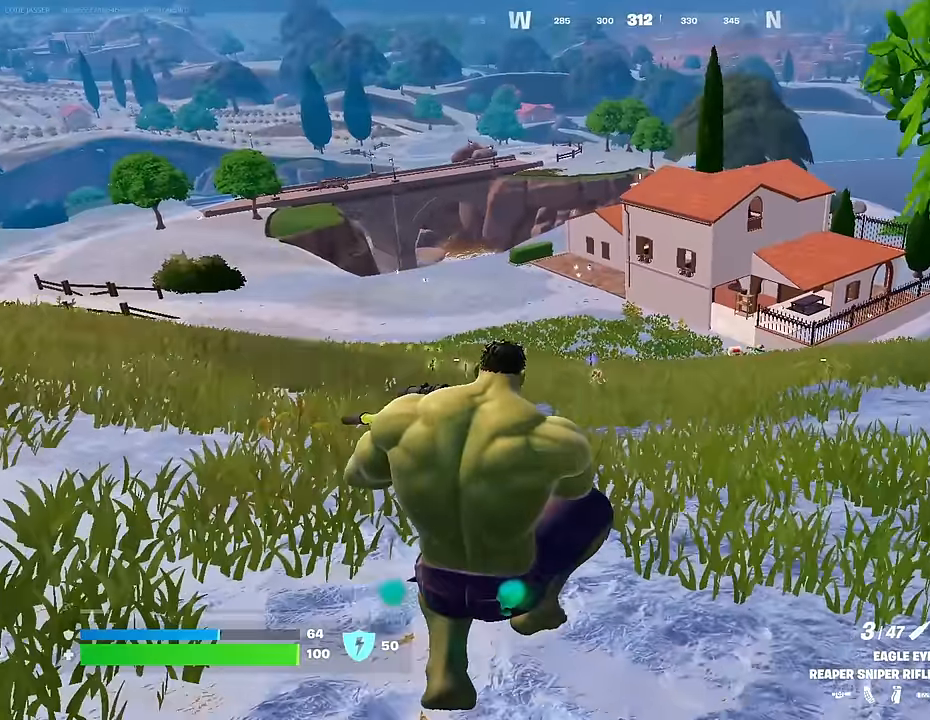
{"buttons": ["CROSS"], "left_stick": "right", "right_stick": "center", "events": [[433, "CROSS", "down"], [500, "left_stick", "right"]]}
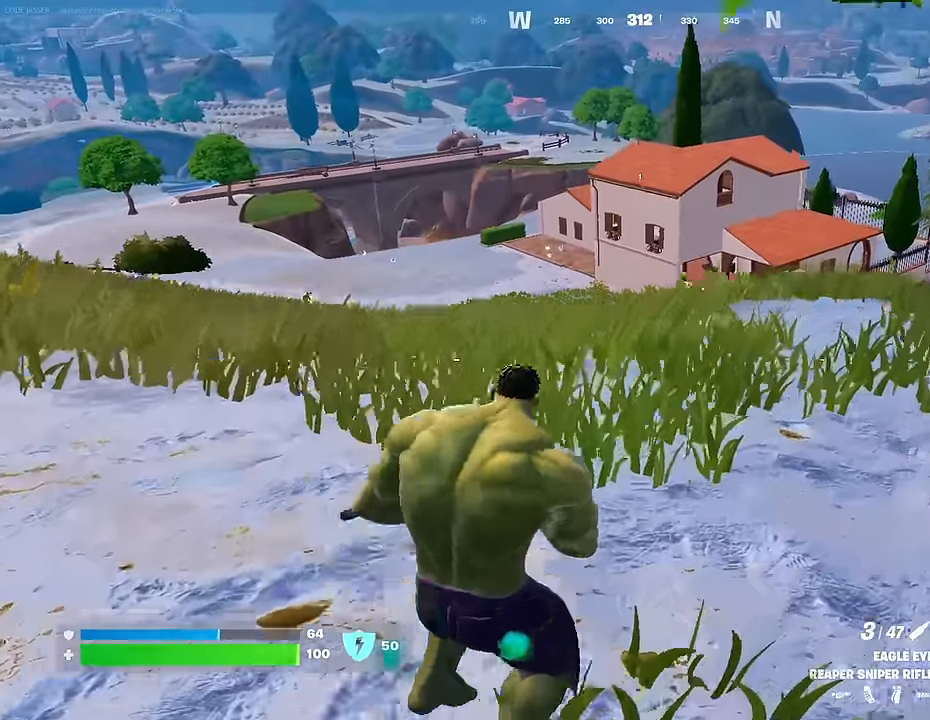
{"buttons": [], "left_stick": "right", "right_stick": "center", "events": [[33, "CROSS", "up"]]}
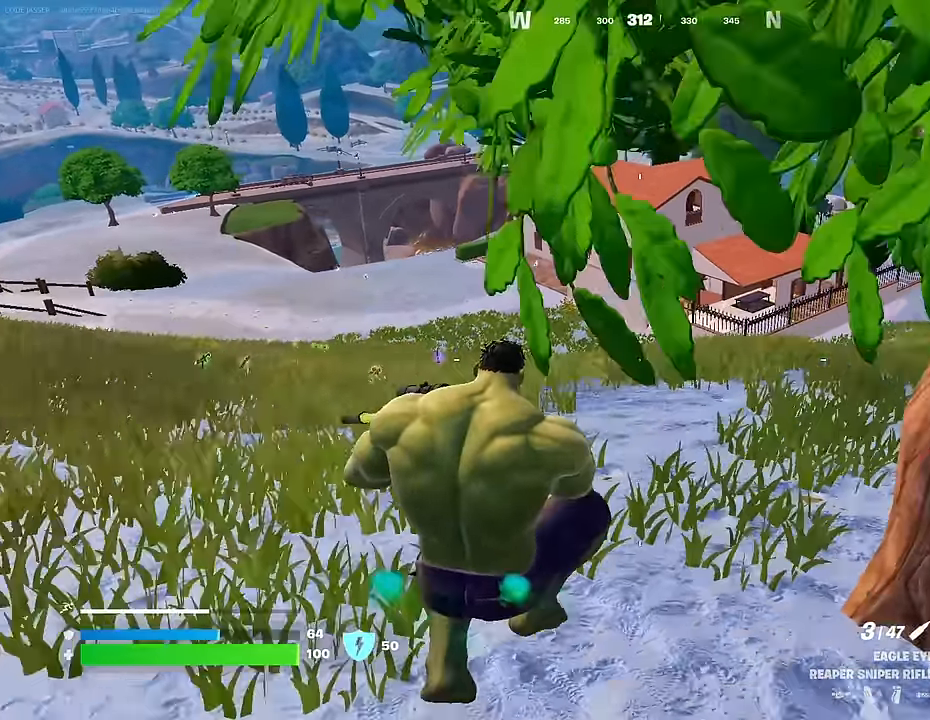
{"buttons": [], "left_stick": "up-right", "right_stick": "right", "events": [[100, "left_stick", "up-right"], [133, "right_stick", "right"], [267, "right_stick", "center"], [500, "right_stick", "right"]]}
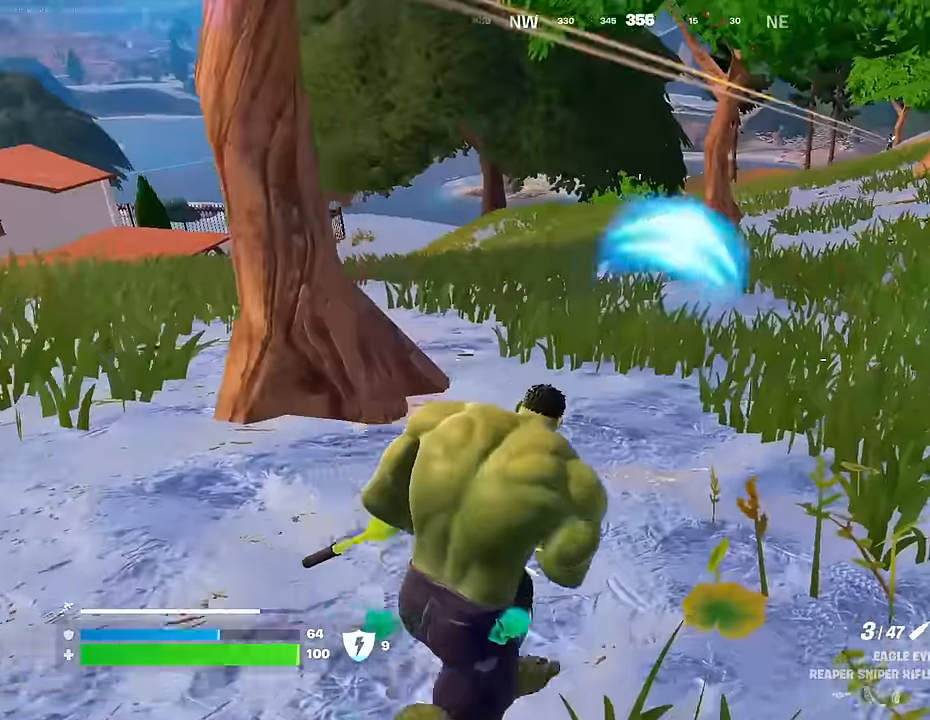
{"buttons": [], "left_stick": "up-left", "right_stick": "left", "events": [[50, "left_stick", "up"], [67, "right_stick", "up-right"], [83, "L3", "down"], [150, "left_stick", "up-left"], [200, "L3", "up"], [200, "right_stick", "up-left"], [267, "right_stick", "left"]]}
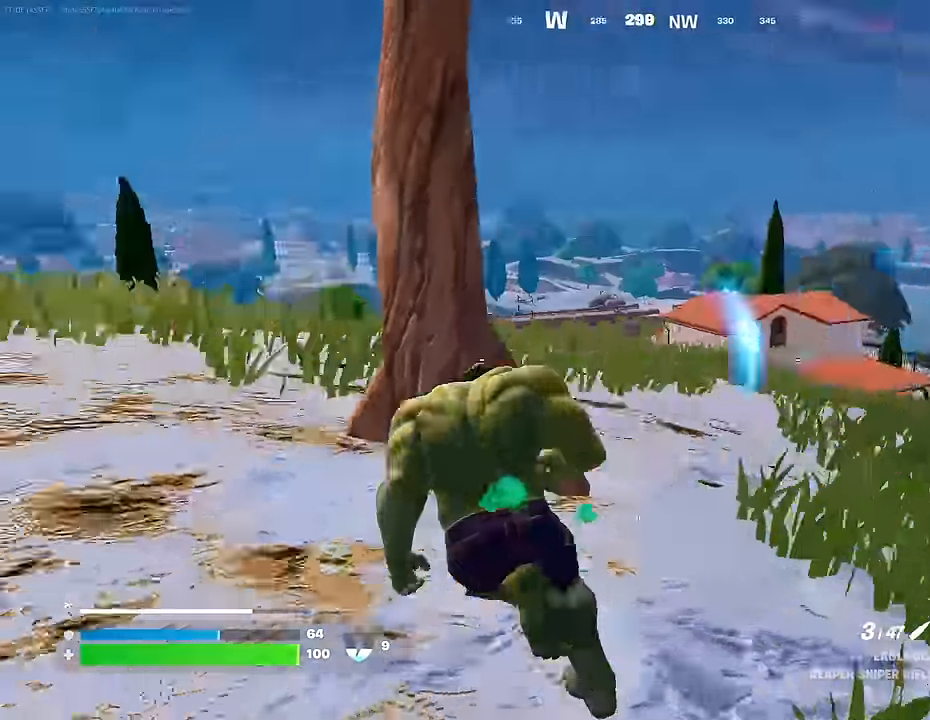
{"buttons": [], "left_stick": "down-left", "right_stick": "right", "events": [[217, "right_stick", "right"], [500, "left_stick", "down-left"]]}
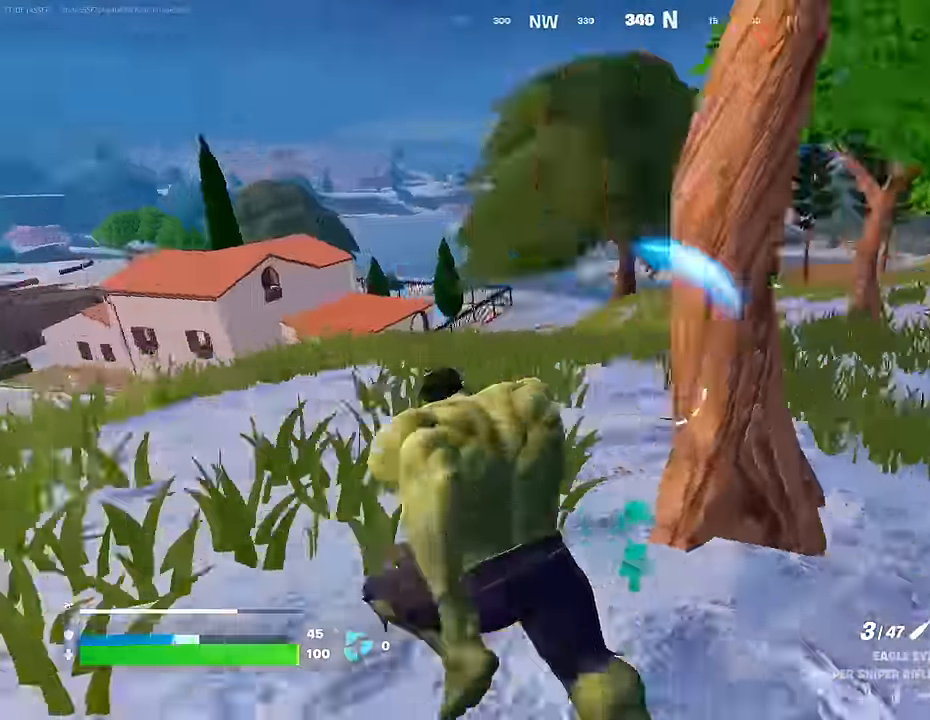
{"buttons": [], "left_stick": "right", "right_stick": "up", "events": [[67, "left_stick", "down-right"], [83, "right_stick", "center"], [217, "left_stick", "down"], [433, "right_stick", "up"], [483, "left_stick", "right"]]}